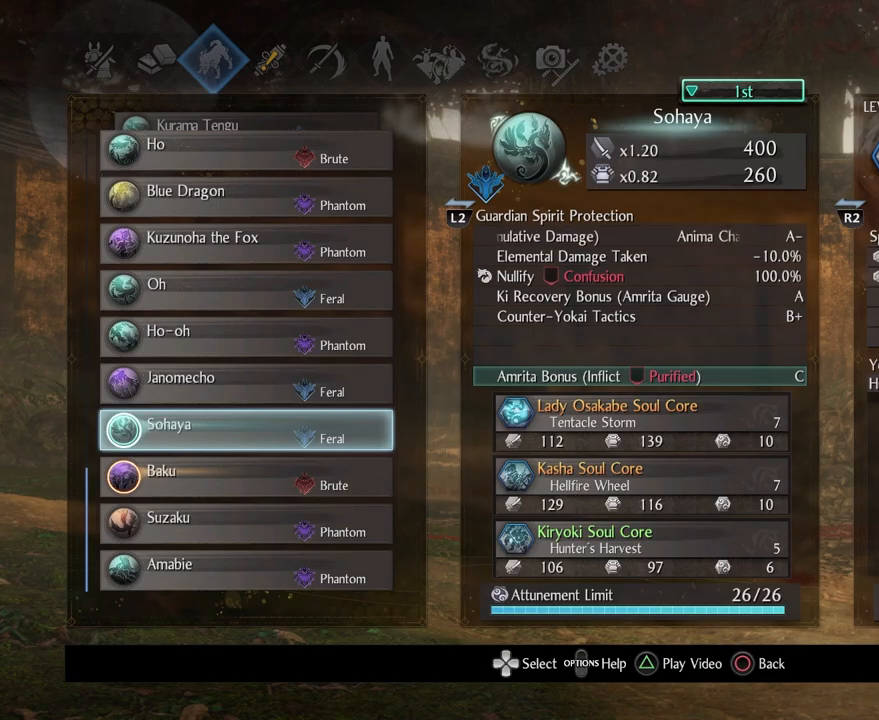
Gameplay with a controller (PlayStation layout); each line is a JSON object with the inputs held at the frame after it. "events" lists button and stick changes between this image and that frame as [ms after this image, input, new state], when the widget could be followed in between.
{"buttons": [], "left_stick": "center", "right_stick": "center", "events": [[183, "CIRCLE", "down"], [400, "CIRCLE", "up"]]}
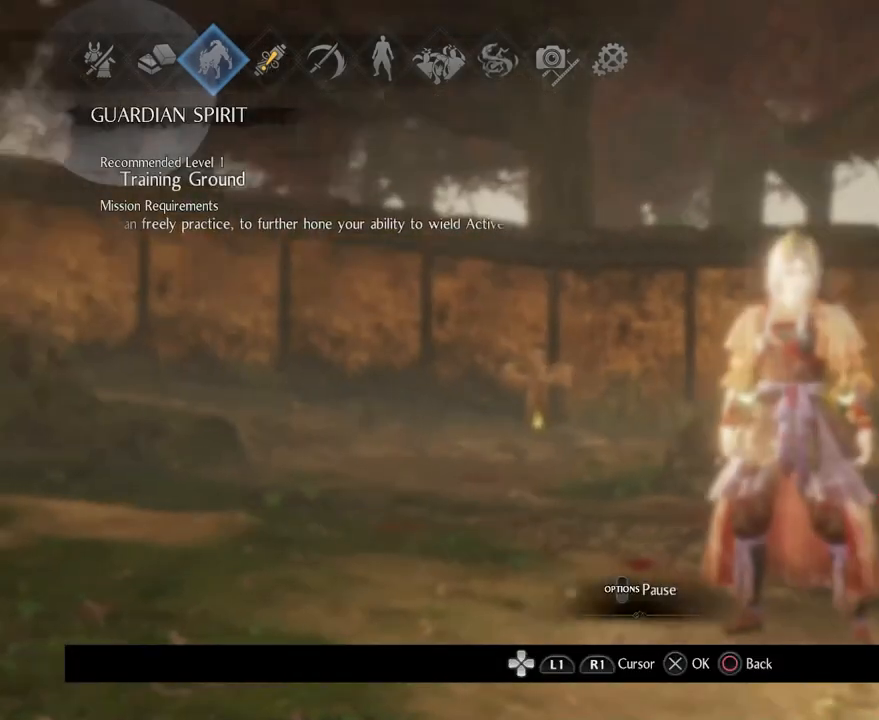
{"buttons": [], "left_stick": "center", "right_stick": "center", "events": [[50, "CIRCLE", "down"], [233, "CIRCLE", "up"], [317, "CIRCLE", "down"], [467, "CIRCLE", "up"]]}
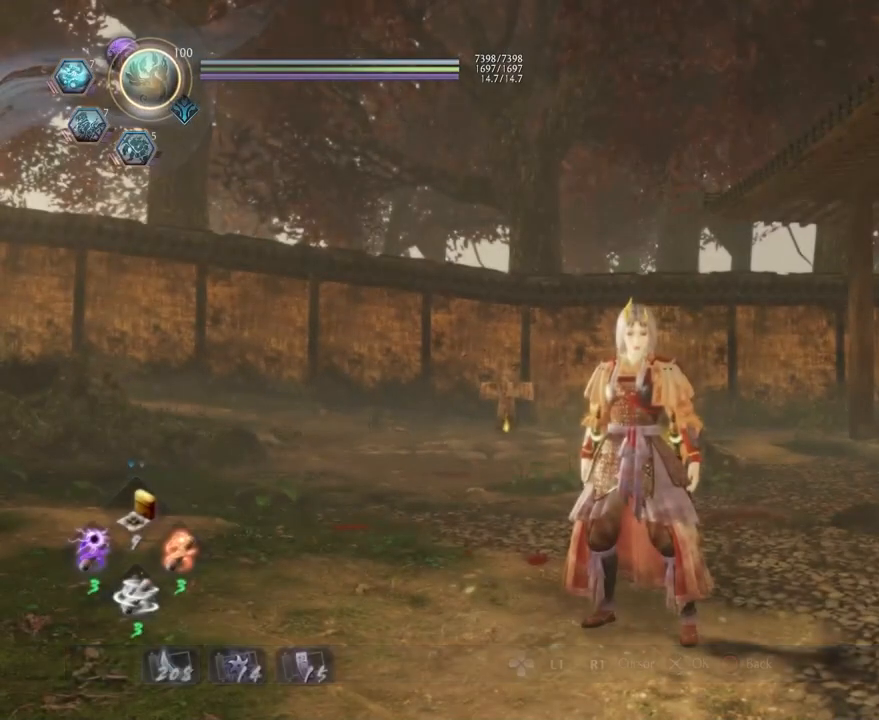
{"buttons": [], "left_stick": "left", "right_stick": "down-left", "events": [[283, "left_stick", "left"], [450, "right_stick", "down-left"]]}
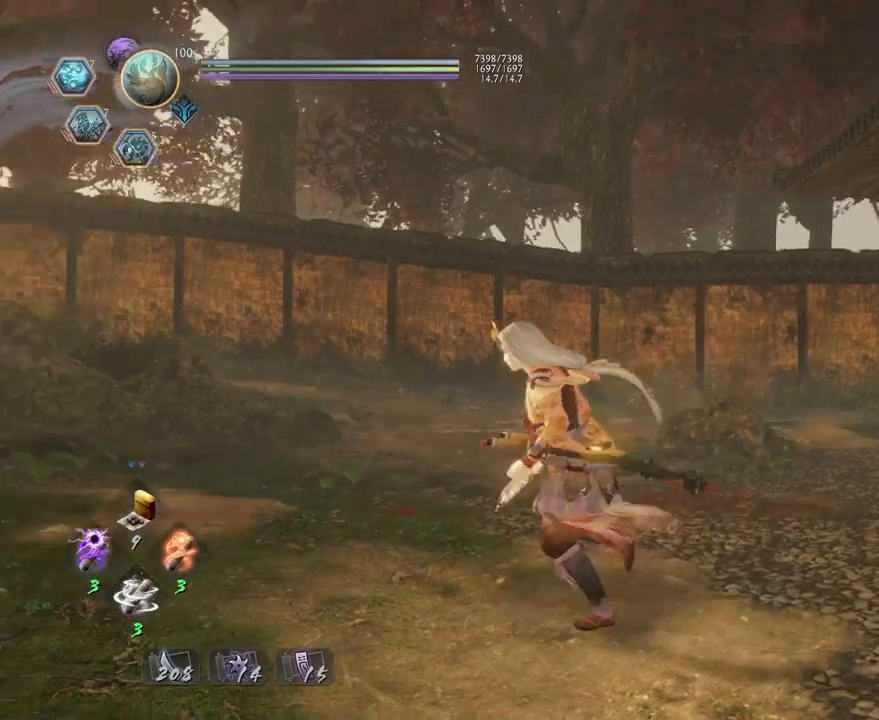
{"buttons": ["CROSS"], "left_stick": "left", "right_stick": "center", "events": [[167, "CROSS", "down"], [317, "right_stick", "center"]]}
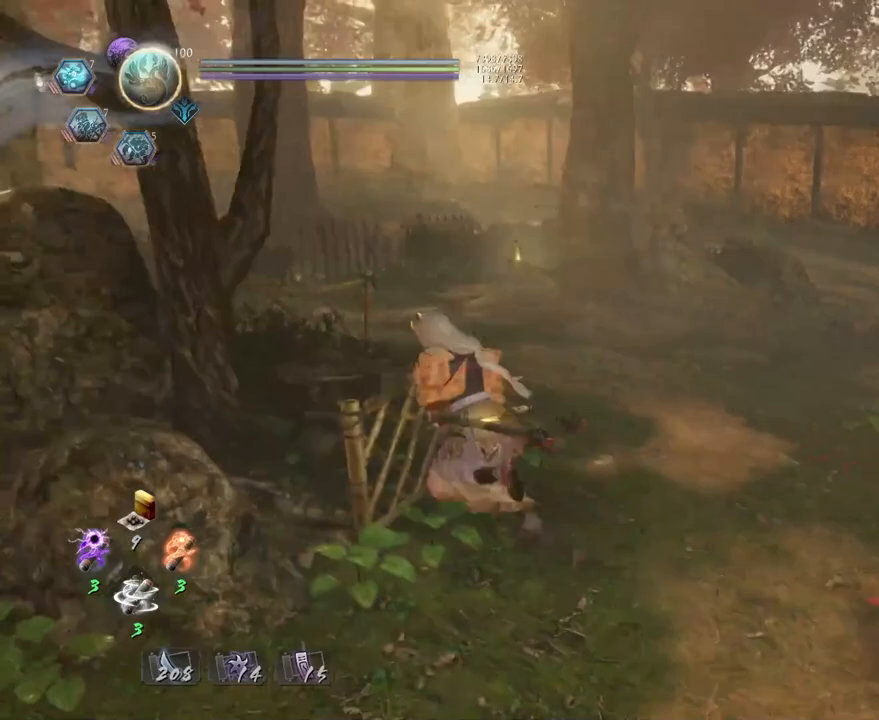
{"buttons": ["CROSS"], "left_stick": "down-right", "right_stick": "down-right", "events": [[200, "left_stick", "down-left"], [350, "right_stick", "down-right"], [383, "left_stick", "down-right"]]}
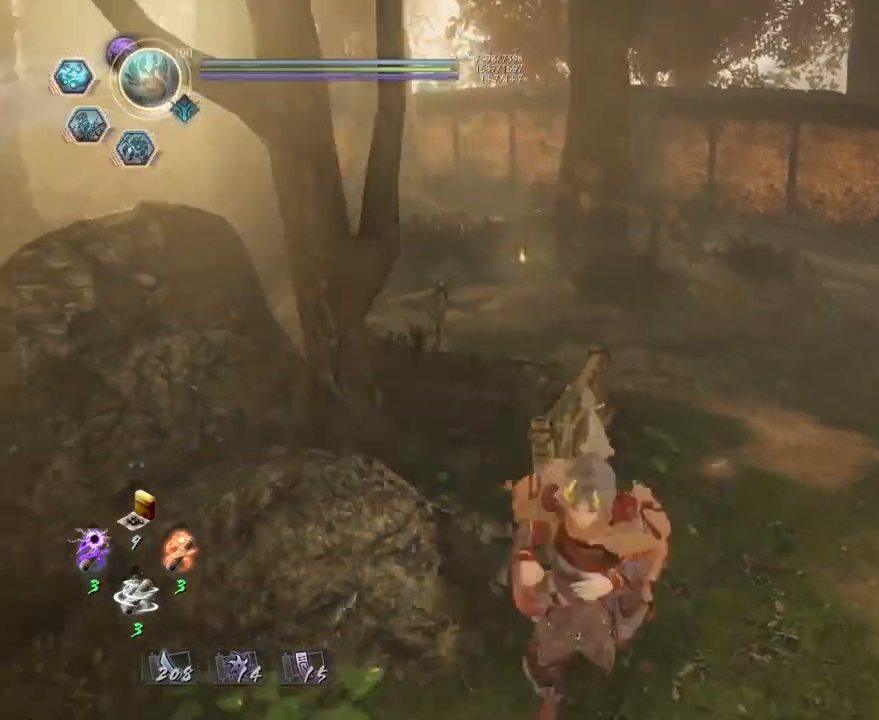
{"buttons": ["CROSS"], "left_stick": "down-left", "right_stick": "left", "events": [[67, "right_stick", "down-left"], [300, "left_stick", "down-left"], [500, "right_stick", "left"]]}
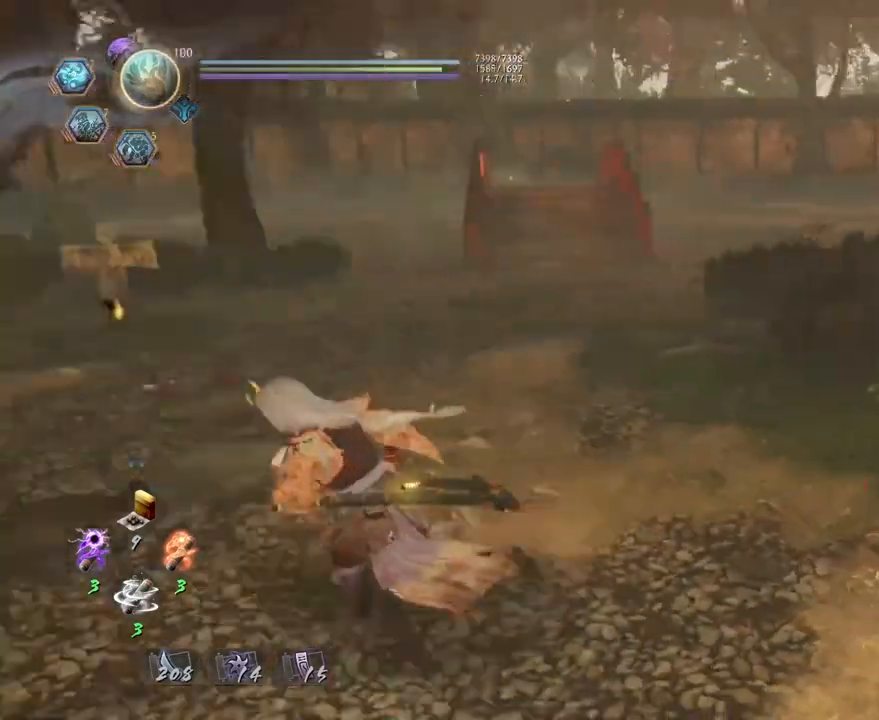
{"buttons": ["CROSS"], "left_stick": "up", "right_stick": "center", "events": [[17, "left_stick", "up-left"], [133, "right_stick", "center"], [150, "left_stick", "up"]]}
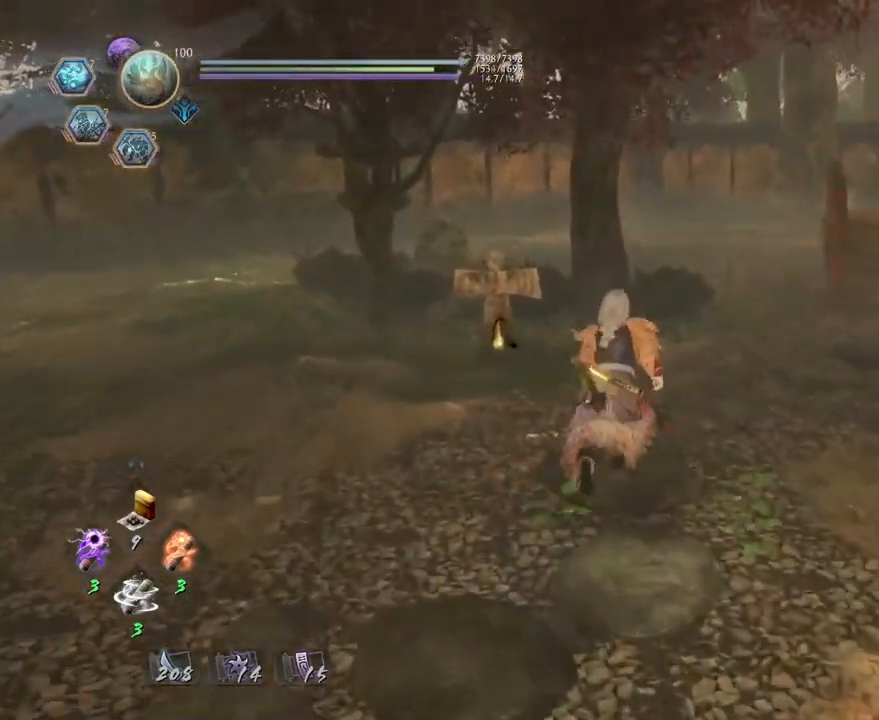
{"buttons": [], "left_stick": "up-left", "right_stick": "center", "events": [[233, "left_stick", "center"], [300, "CROSS", "up"], [433, "left_stick", "up-left"]]}
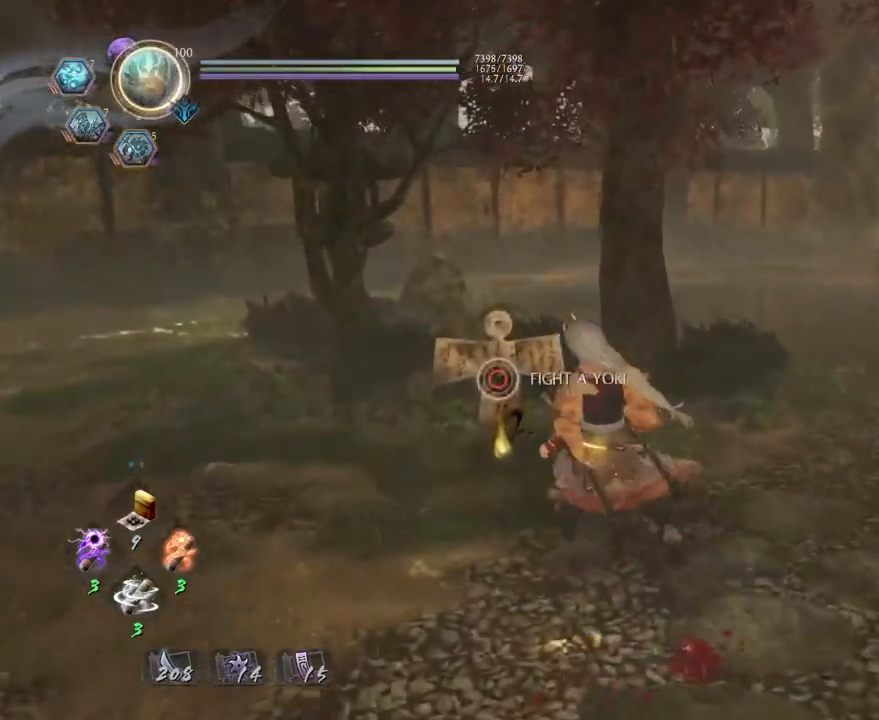
{"buttons": ["CIRCLE"], "left_stick": "center", "right_stick": "center", "events": [[67, "left_stick", "center"], [217, "CIRCLE", "down"]]}
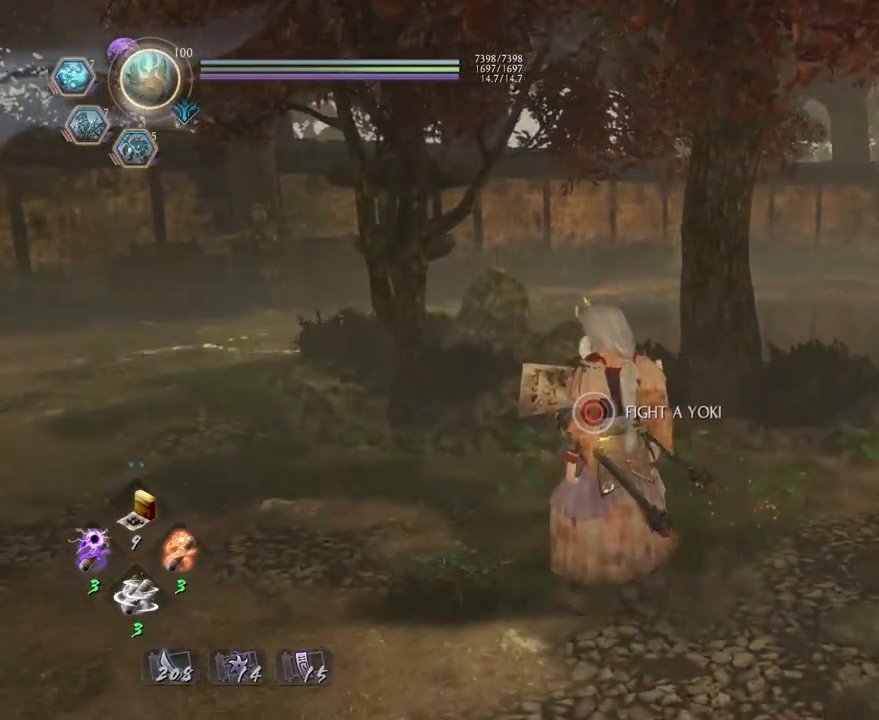
{"buttons": [], "left_stick": "down", "right_stick": "center", "events": [[367, "left_stick", "down"], [400, "CIRCLE", "up"]]}
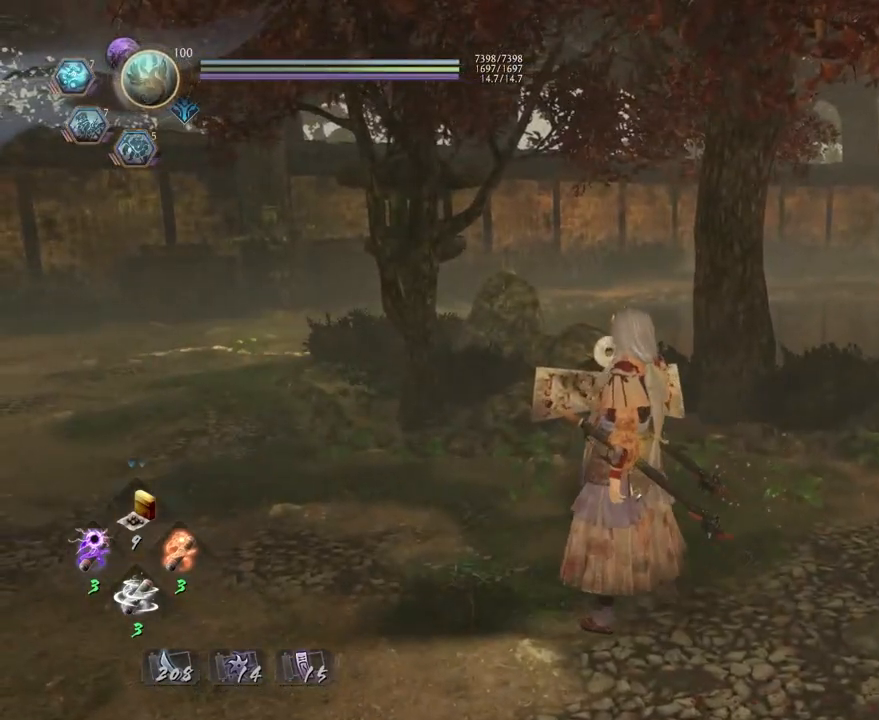
{"buttons": ["CROSS"], "left_stick": "down", "right_stick": "center", "events": [[50, "CROSS", "down"]]}
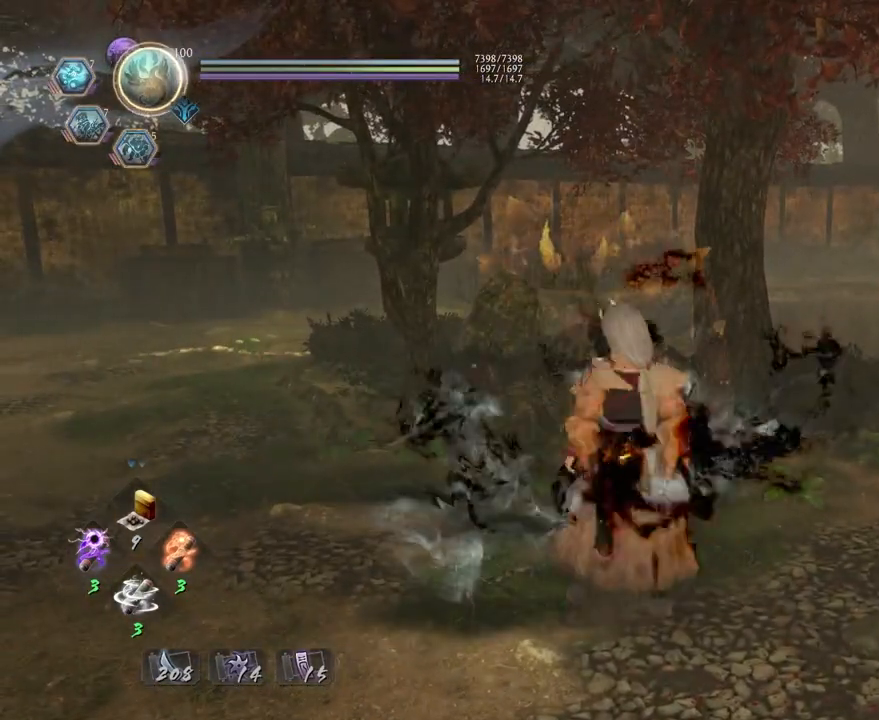
{"buttons": ["R1"], "left_stick": "down", "right_stick": "center", "events": [[50, "R3", "down"], [150, "R3", "up"], [333, "CROSS", "up"], [467, "R1", "down"]]}
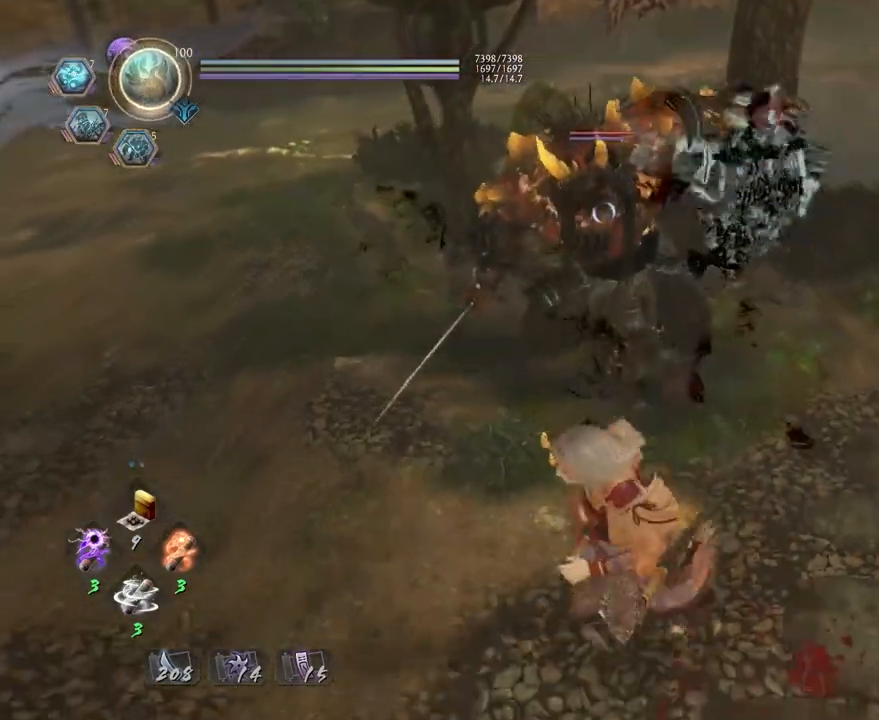
{"buttons": [], "left_stick": "down-left", "right_stick": "center", "events": [[33, "TRIANGLE", "down"], [167, "R1", "up"], [200, "TRIANGLE", "up"], [467, "left_stick", "down-left"]]}
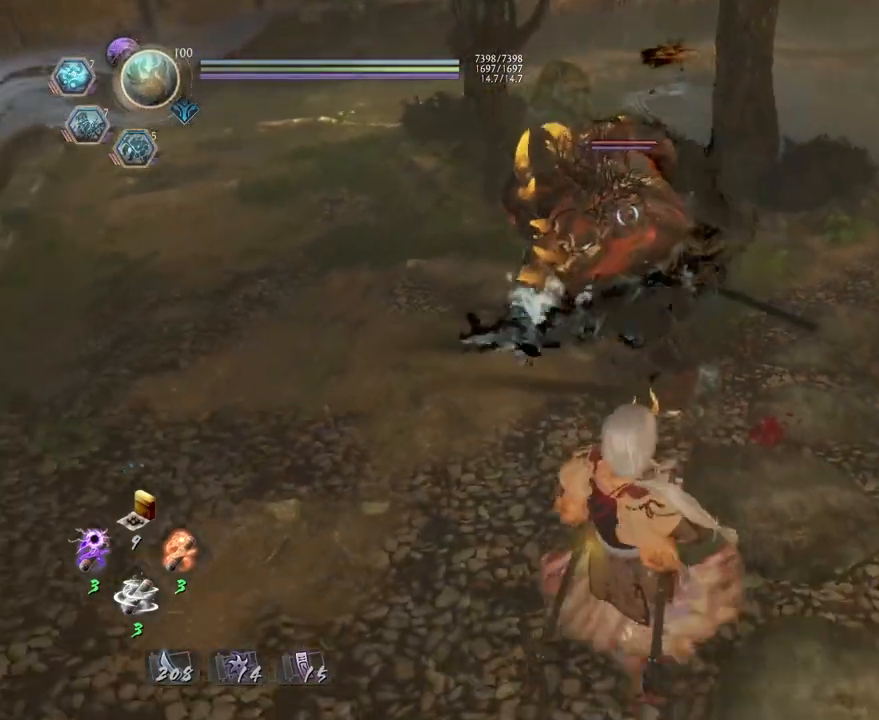
{"buttons": [], "left_stick": "center", "right_stick": "center", "events": [[133, "left_stick", "up-left"], [300, "left_stick", "up"], [350, "SQUARE", "down"], [400, "left_stick", "center"], [433, "SQUARE", "up"]]}
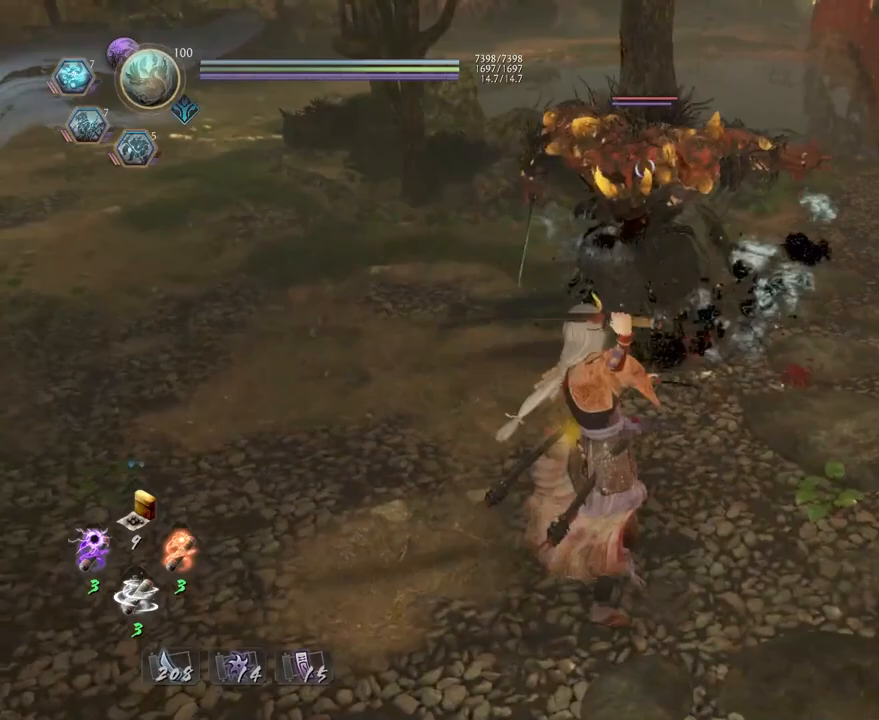
{"buttons": [], "left_stick": "center", "right_stick": "center", "events": [[383, "TRIANGLE", "down"], [467, "TRIANGLE", "up"]]}
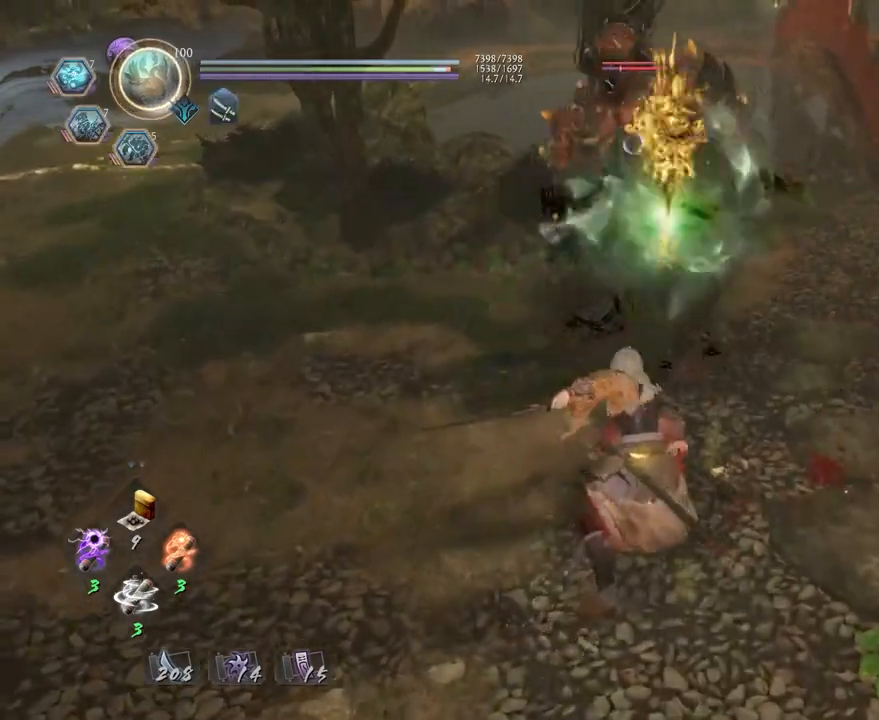
{"buttons": [], "left_stick": "center", "right_stick": "center", "events": []}
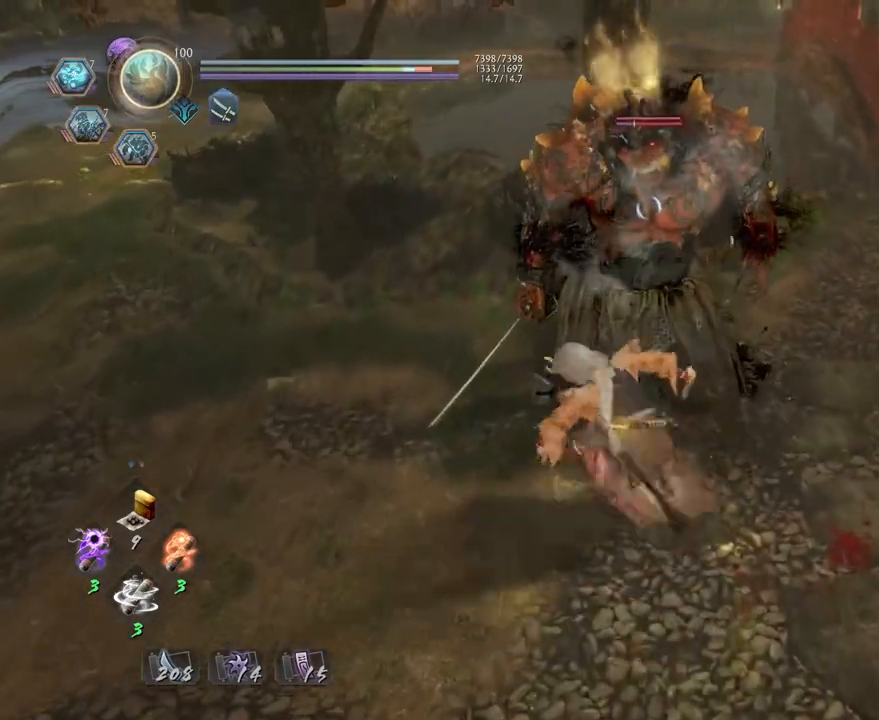
{"buttons": ["R2"], "left_stick": "center", "right_stick": "center", "events": [[467, "R2", "down"]]}
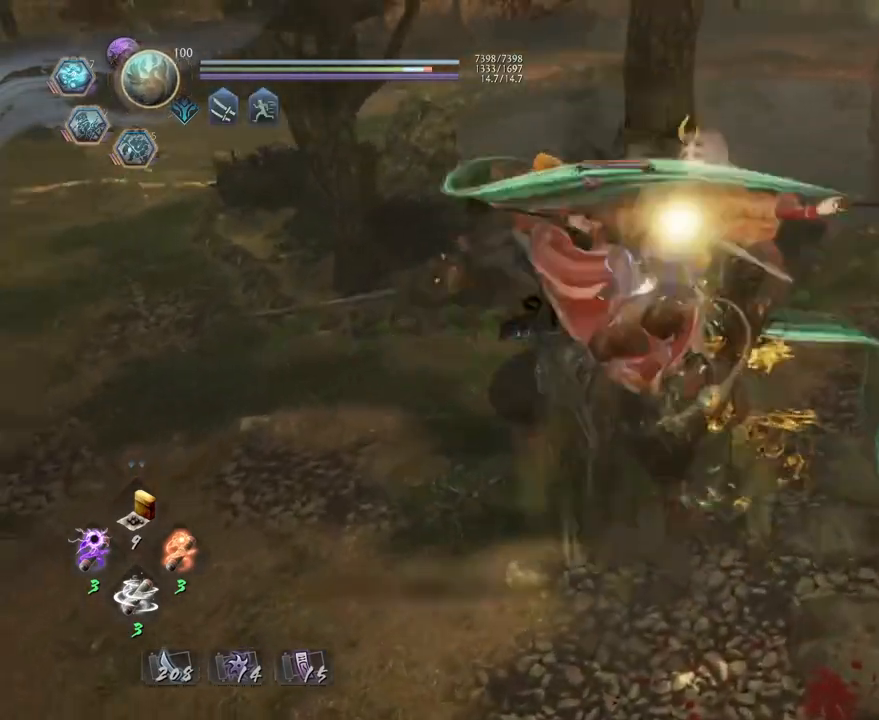
{"buttons": ["CROSS", "R2"], "left_stick": "center", "right_stick": "center", "events": [[50, "CROSS", "down"]]}
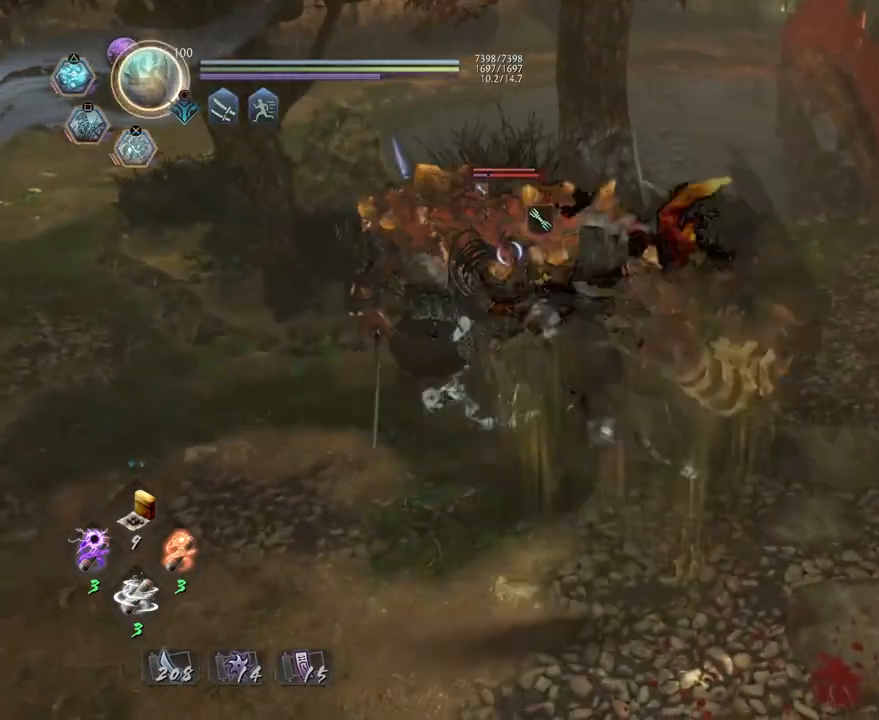
{"buttons": ["CROSS", "R1"], "left_stick": "center", "right_stick": "center", "events": [[83, "CROSS", "up"], [117, "R2", "up"], [267, "R1", "down"], [300, "CROSS", "down"], [383, "CROSS", "up"], [500, "CROSS", "down"]]}
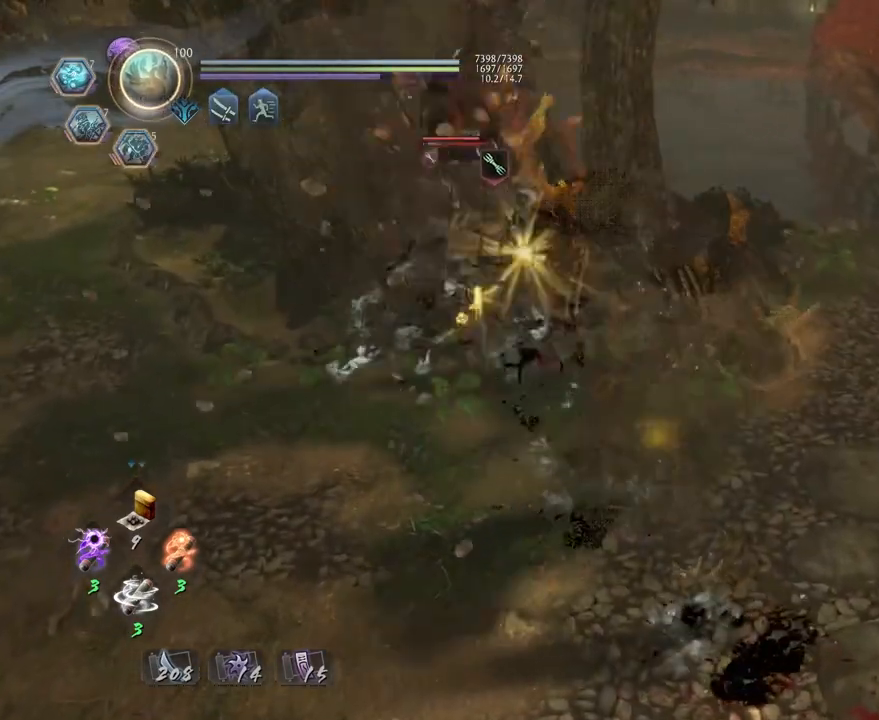
{"buttons": [], "left_stick": "up-left", "right_stick": "center", "events": [[117, "CROSS", "up"], [133, "R1", "up"], [217, "left_stick", "up-left"], [250, "R1", "down"], [300, "SQUARE", "down"], [400, "R1", "up"], [400, "SQUARE", "up"]]}
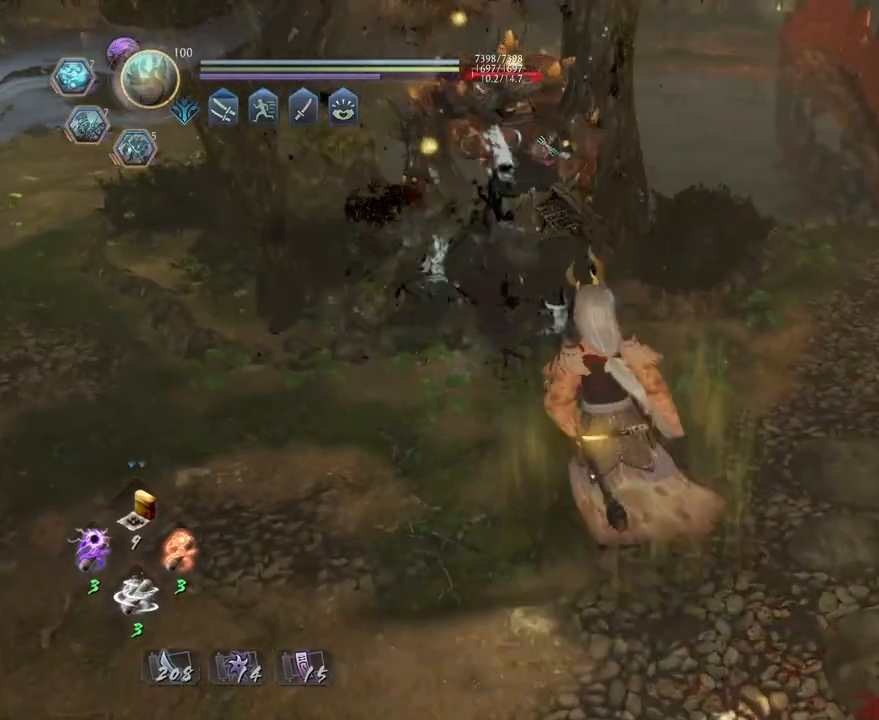
{"buttons": [], "left_stick": "center", "right_stick": "center", "events": [[17, "left_stick", "center"], [250, "SQUARE", "down"], [333, "SQUARE", "up"]]}
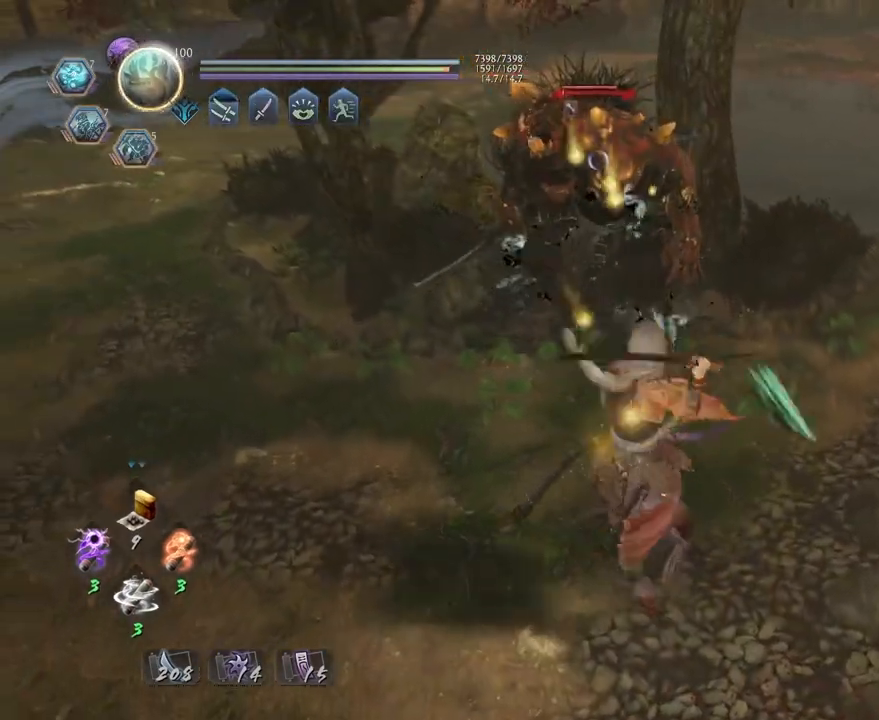
{"buttons": [], "left_stick": "center", "right_stick": "center", "events": [[150, "TRIANGLE", "down"], [217, "TRIANGLE", "up"]]}
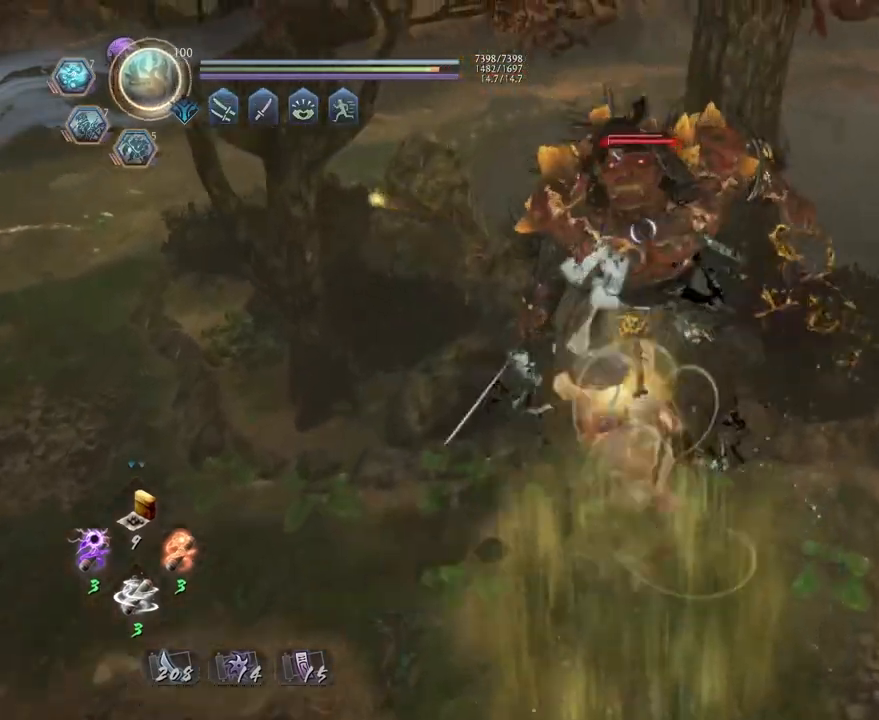
{"buttons": [], "left_stick": "center", "right_stick": "center", "events": []}
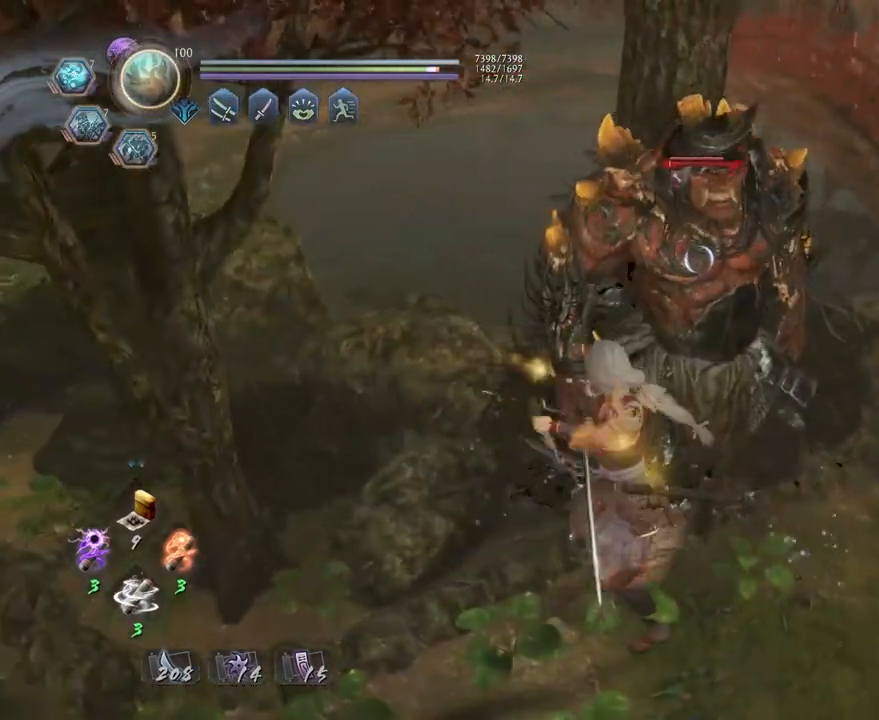
{"buttons": [], "left_stick": "center", "right_stick": "center", "events": [[17, "CIRCLE", "down"], [17, "TRIANGLE", "down"], [117, "TRIANGLE", "up"], [167, "CIRCLE", "up"]]}
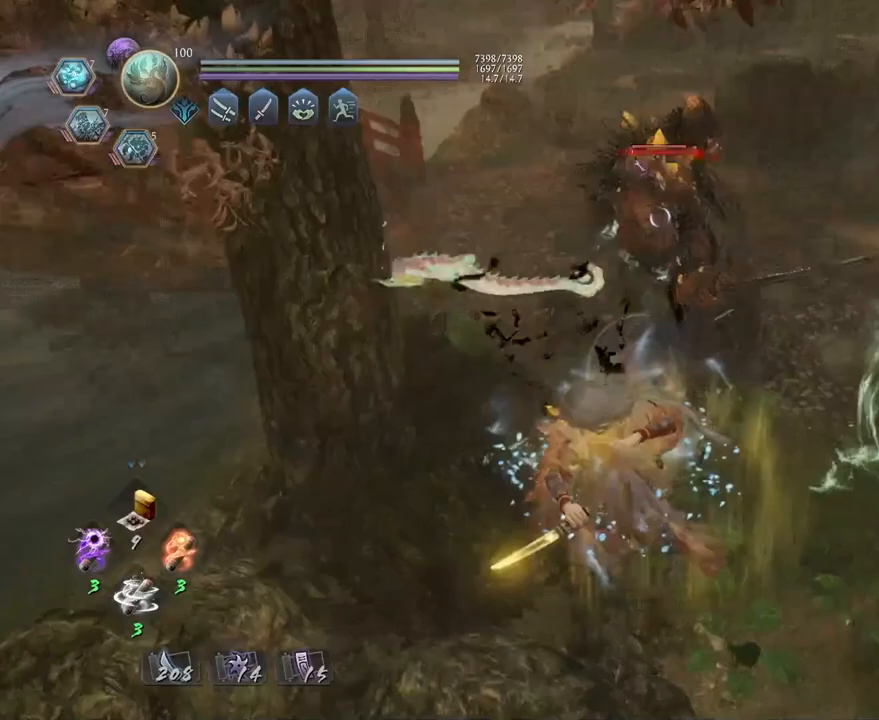
{"buttons": [], "left_stick": "center", "right_stick": "center", "events": []}
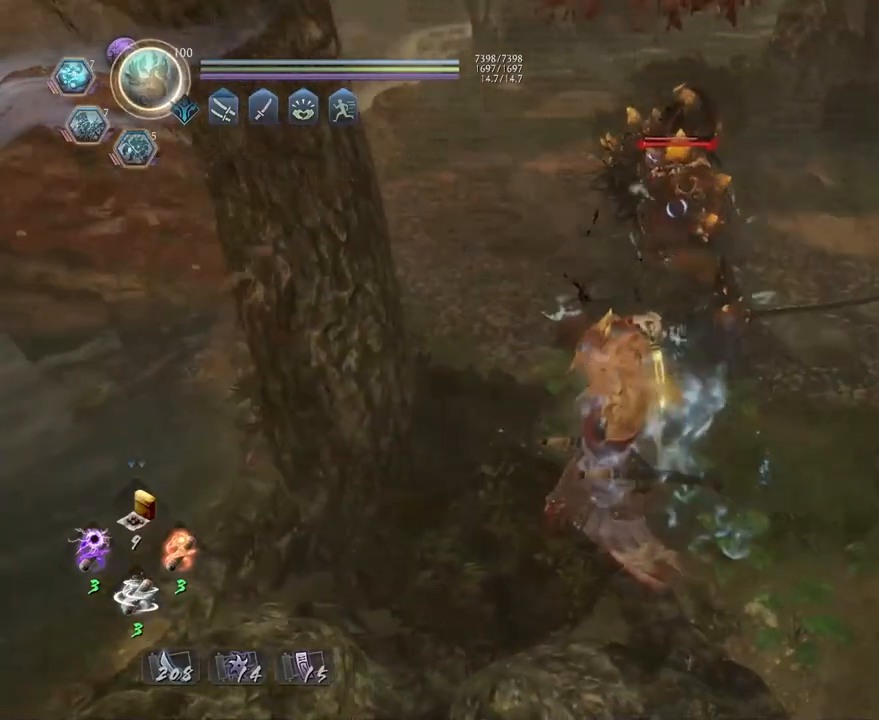
{"buttons": ["CROSS"], "left_stick": "up", "right_stick": "center", "events": [[200, "left_stick", "up"], [333, "CROSS", "down"]]}
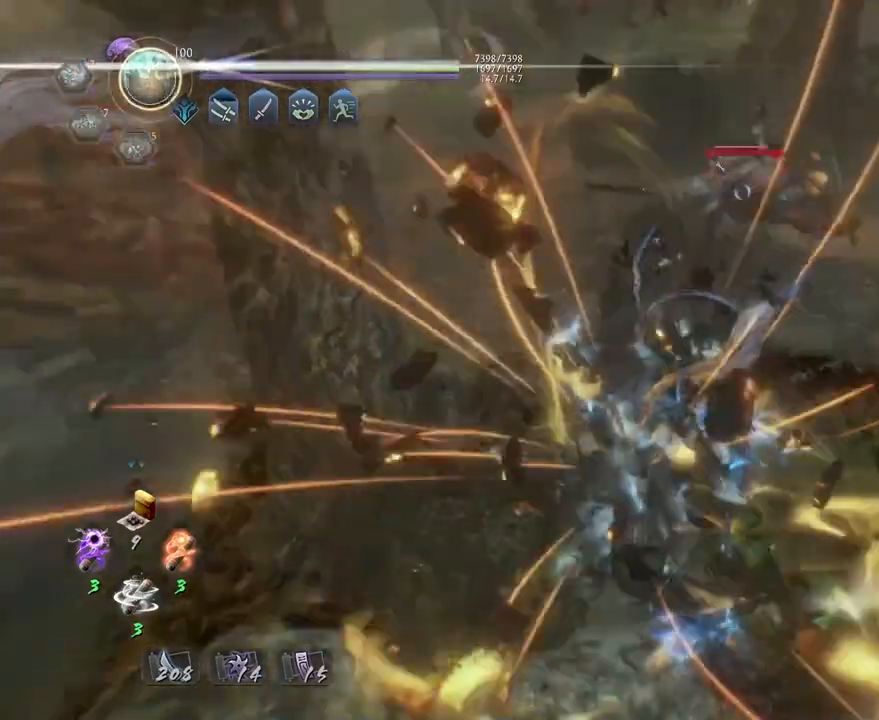
{"buttons": ["CROSS"], "left_stick": "up", "right_stick": "center", "events": []}
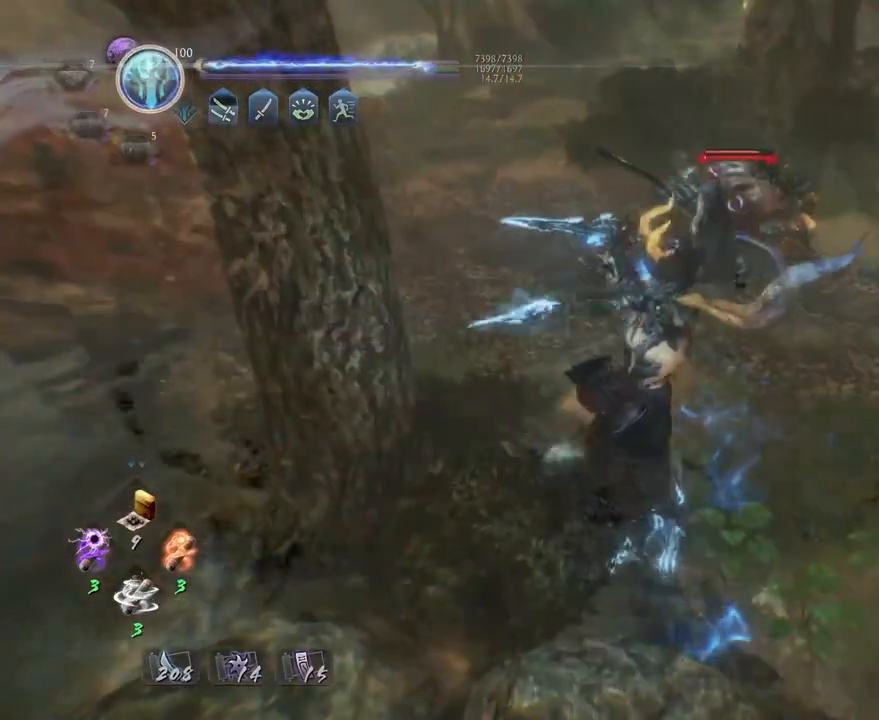
{"buttons": ["CROSS"], "left_stick": "up", "right_stick": "center", "events": []}